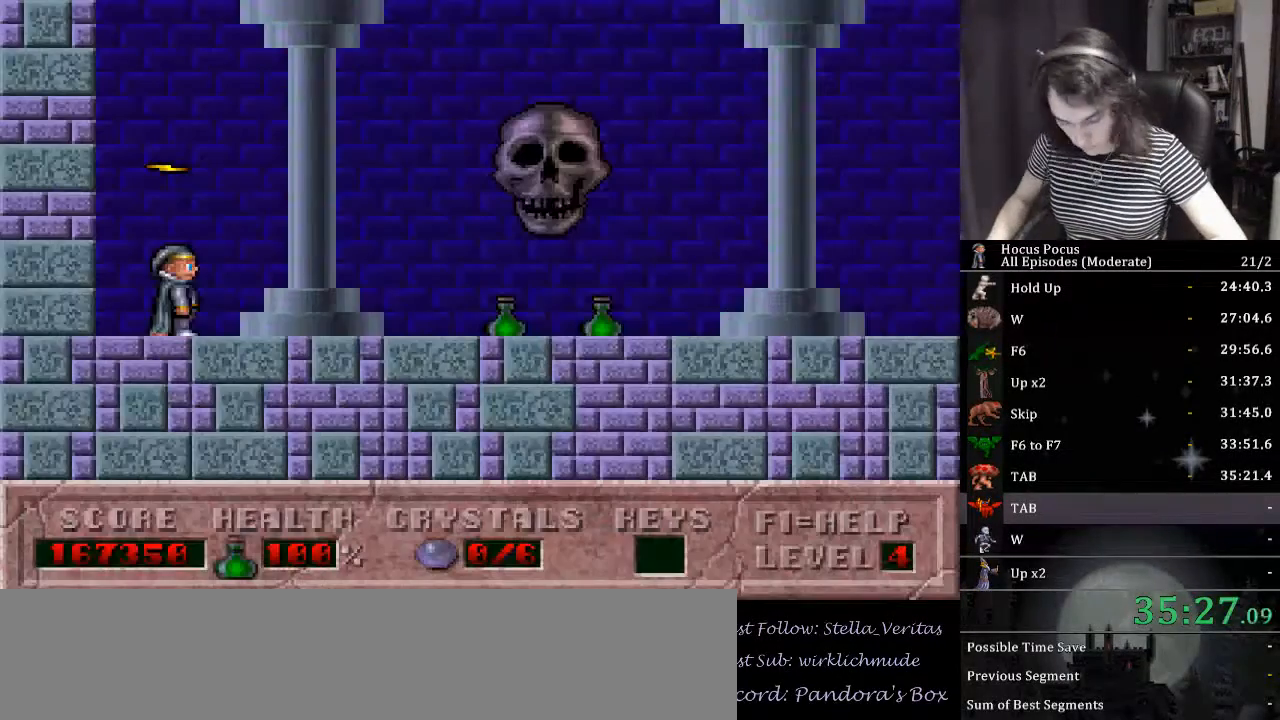
Gameplay with keyboard; each line is a JSON object with the keys held at the frame after it. "events" lists presses ("down") and releases ("up") of "a", "alt_l", "alt_r", "caps_lock", "ctrl_l", "ctrl_r", "d", "down", "e", "escape", "f", "f1", "f10", "f11", "f12", "f2", "f3", "f4", "f5", "f6", "f7", "f8", "f9", "left", "q", "r", "right", "s", "shift_l", "shift_r", "space", "tab", "up" and "w" between this image and that frame as [ms after this image, input, new state], when the widget could be followed in between. No other keys are recorded. Mouse input is not recorded.
{"keys": ["right"], "events": [[34, "right", "down"], [34, "tab", "down"], [100, "right", "up"], [100, "tab", "up"], [167, "tab", "down"], [267, "tab", "up"], [434, "right", "down"]]}
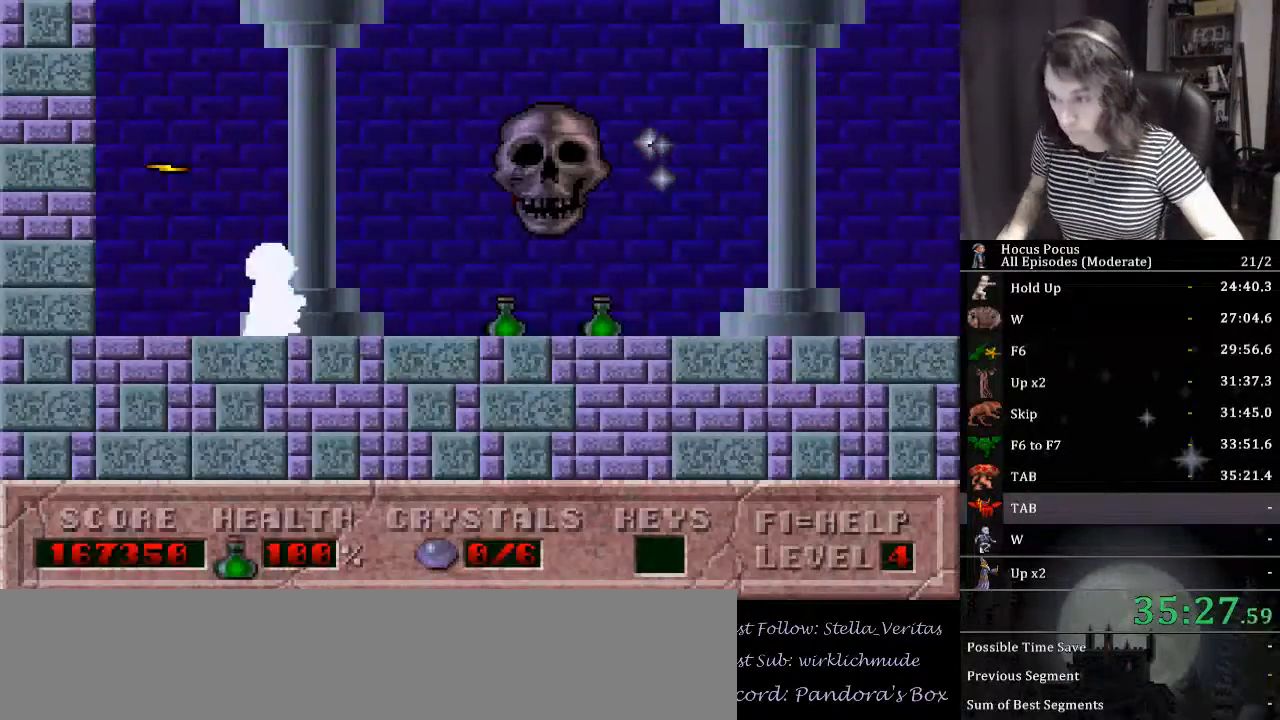
{"keys": ["right"], "events": []}
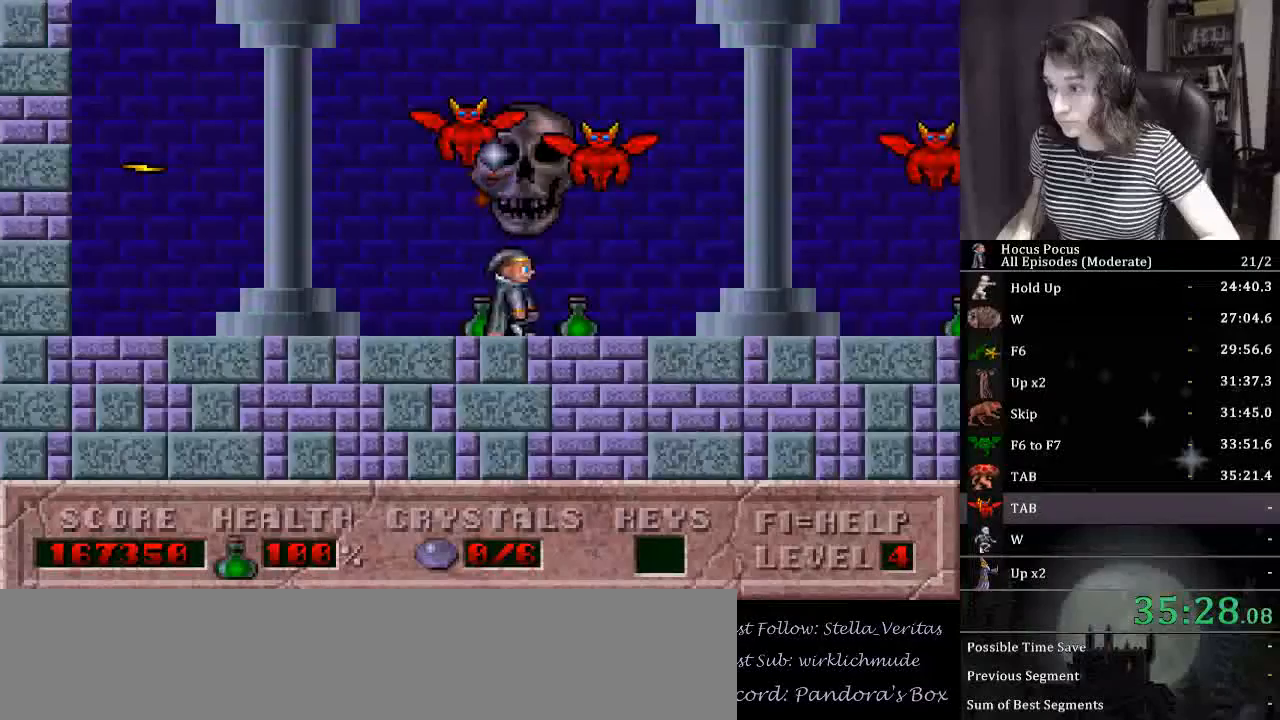
{"keys": ["right"], "events": []}
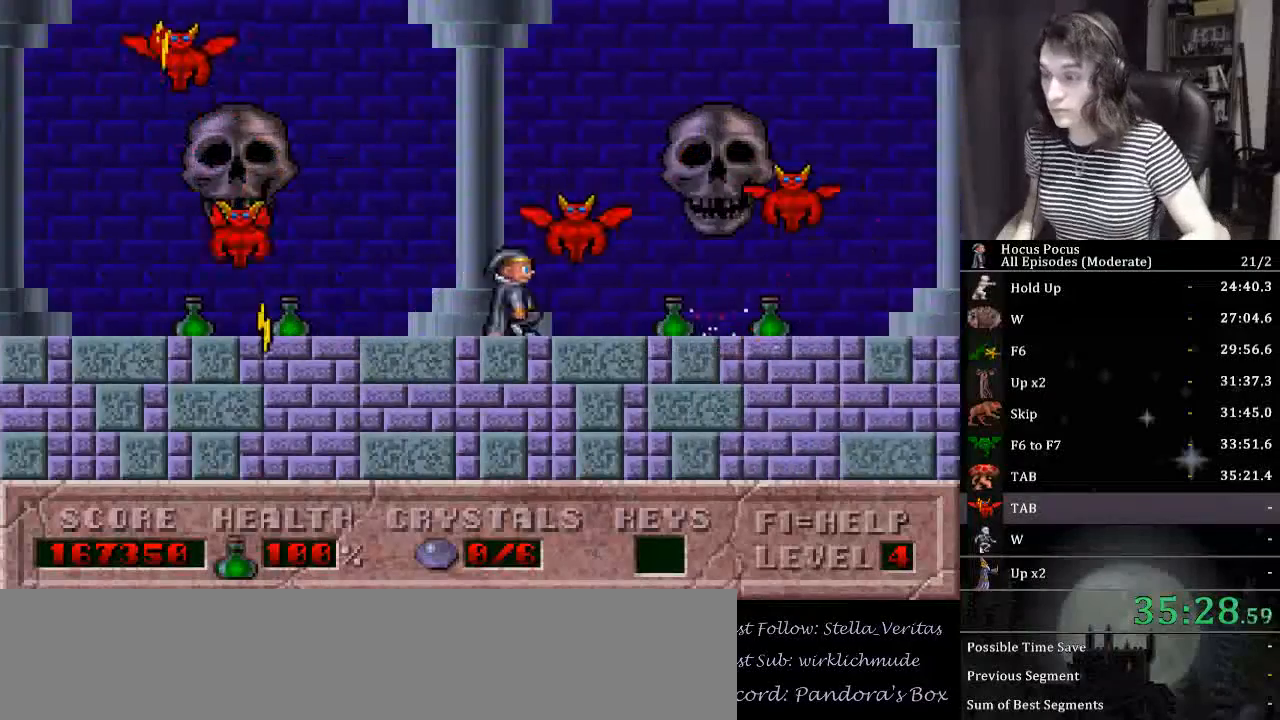
{"keys": ["right"], "events": []}
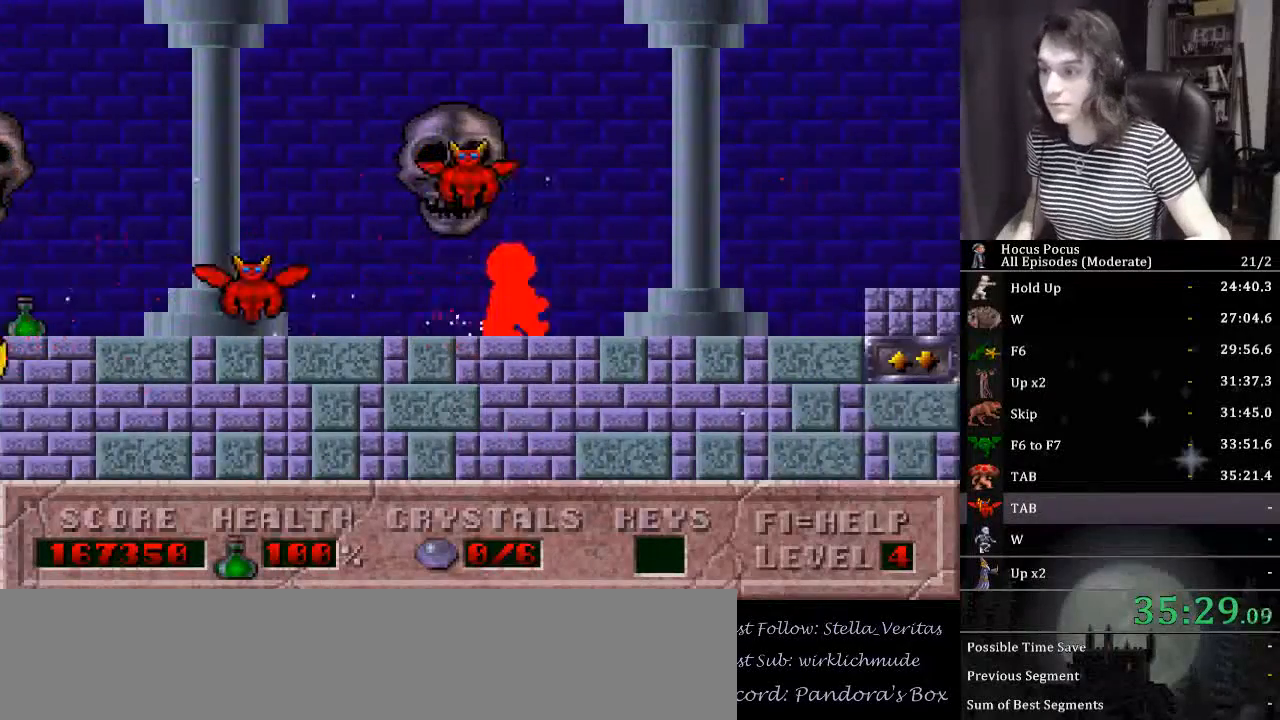
{"keys": ["right"], "events": []}
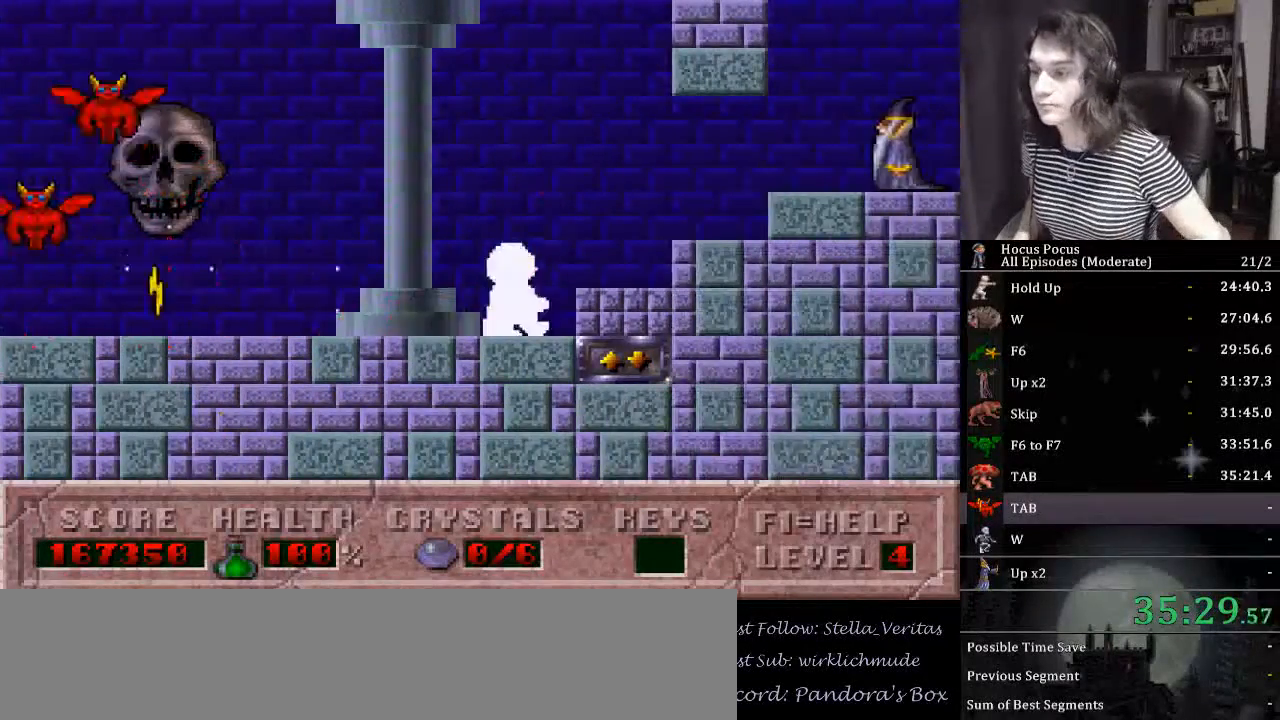
{"keys": ["right"], "events": []}
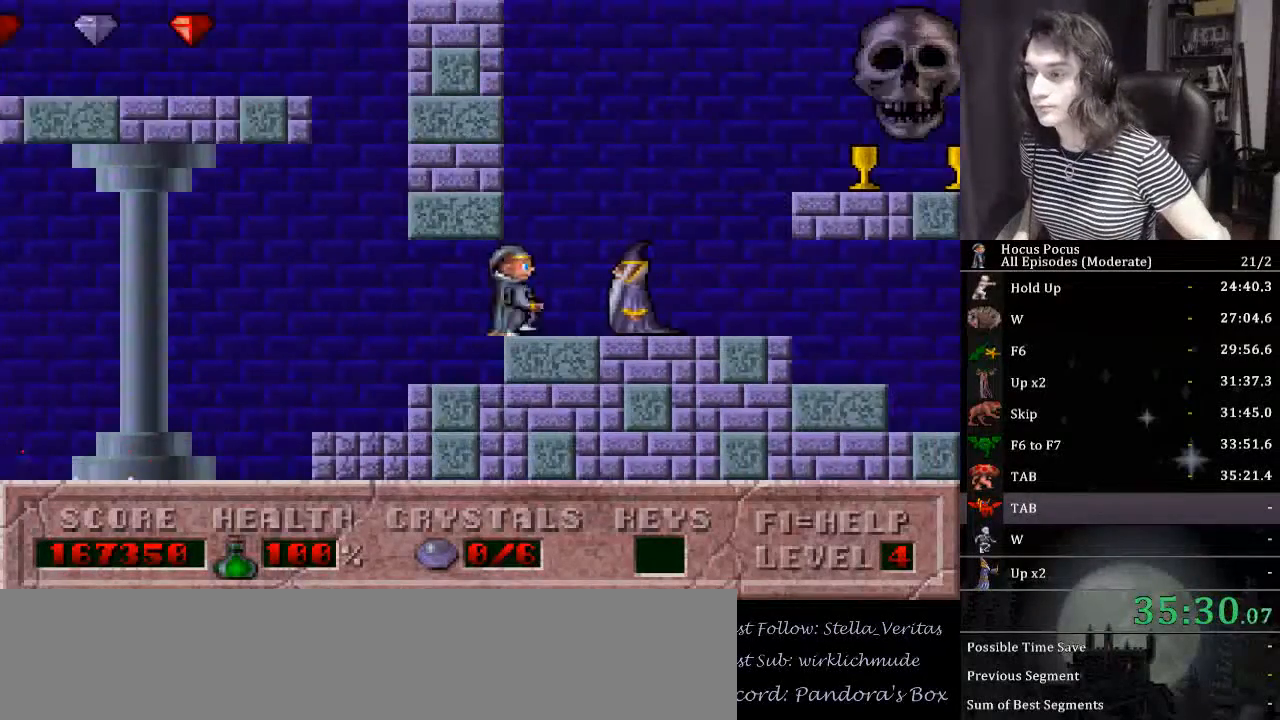
{"keys": ["right"], "events": []}
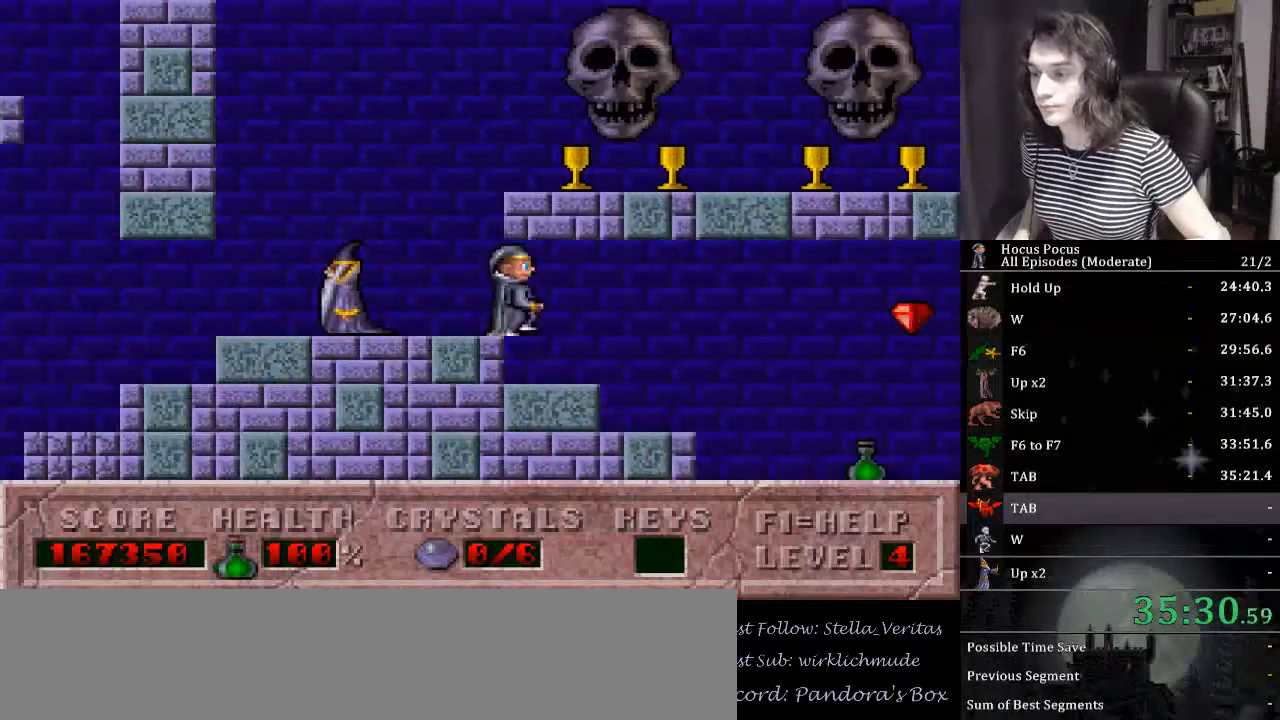
{"keys": ["right"], "events": []}
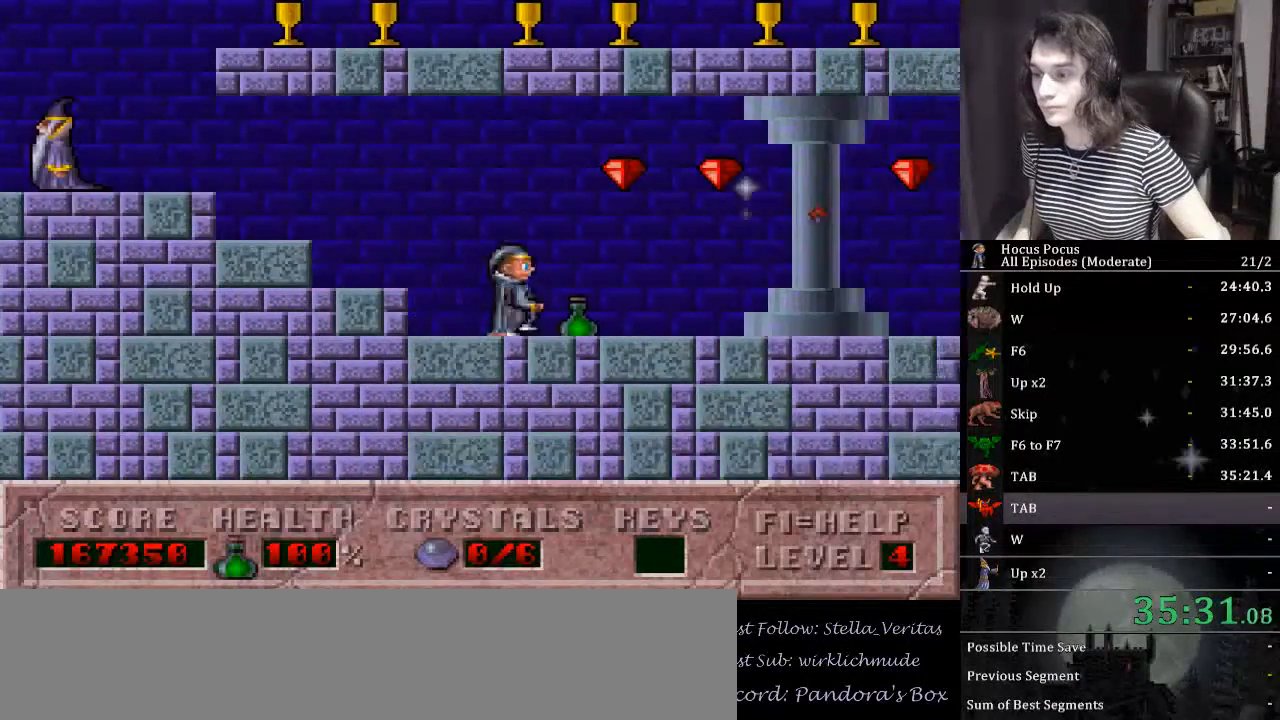
{"keys": ["right"], "events": []}
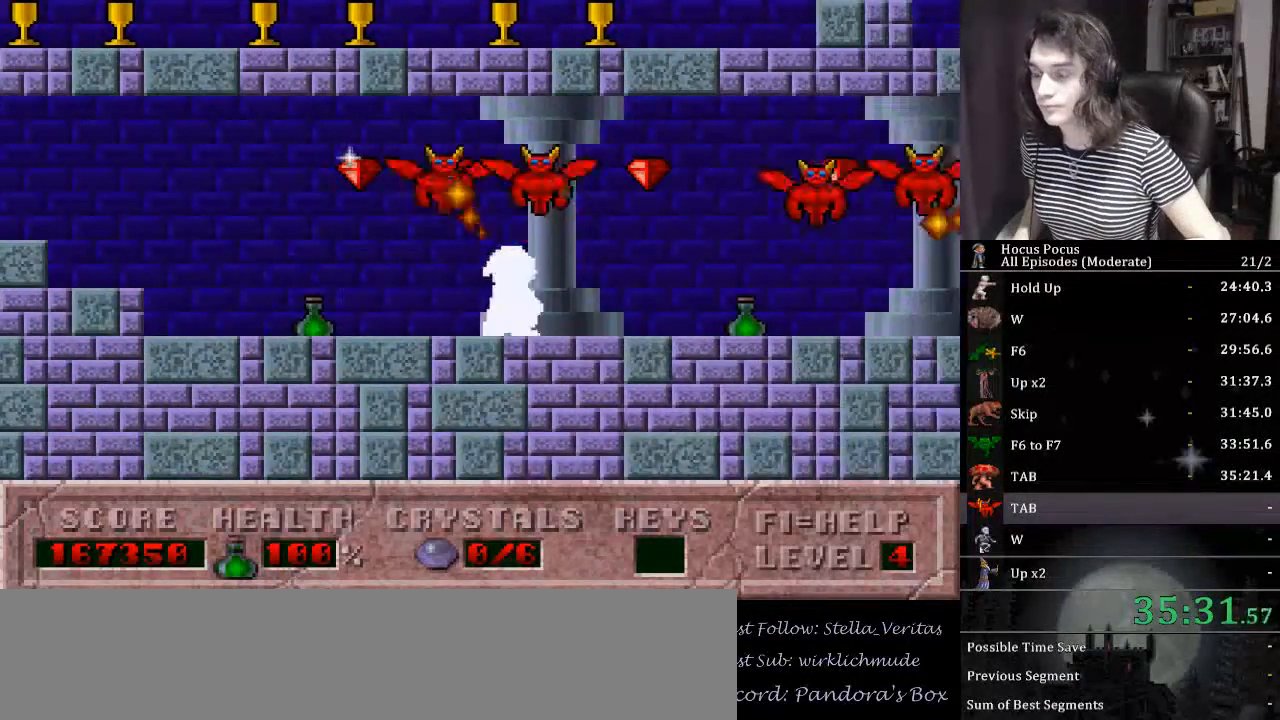
{"keys": ["right"], "events": []}
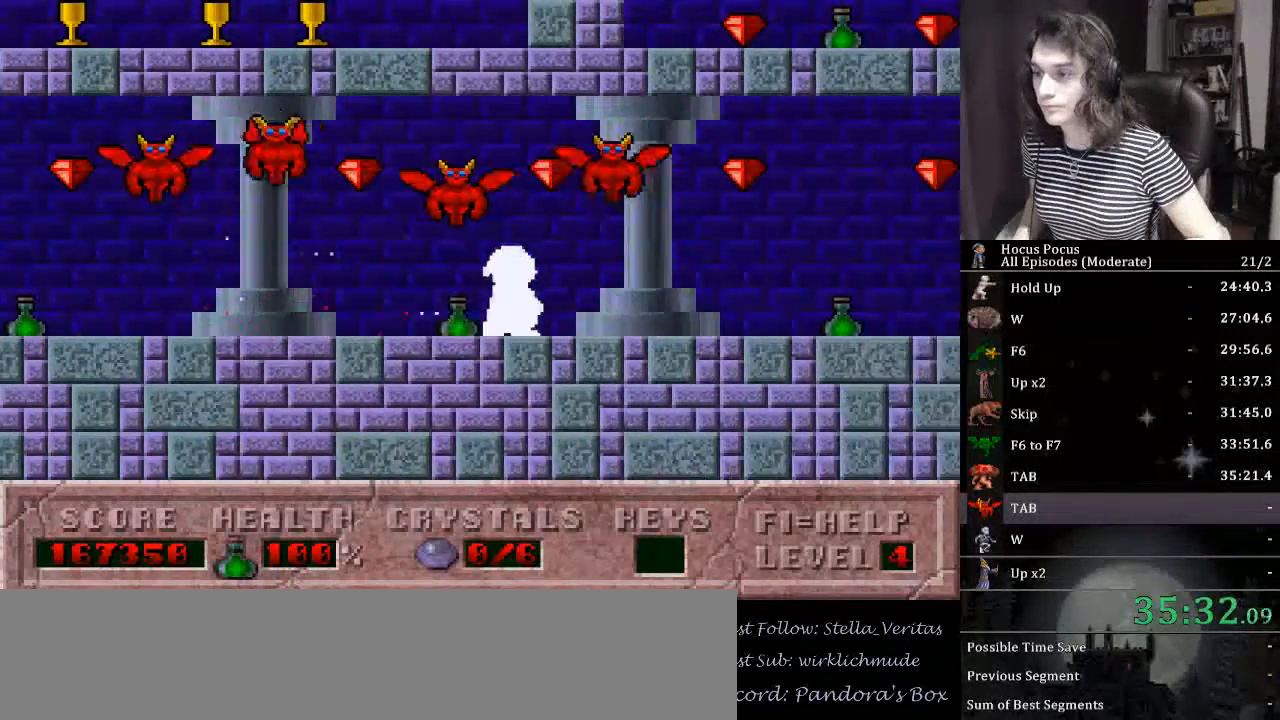
{"keys": ["right"], "events": []}
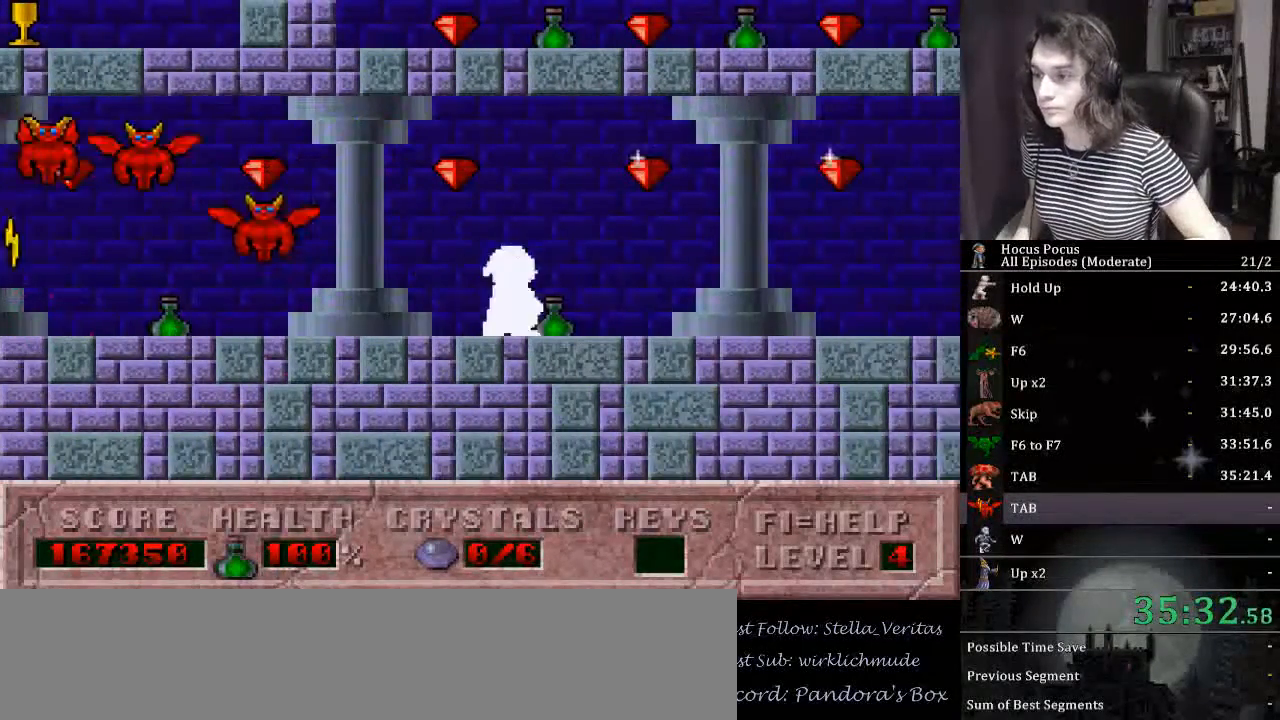
{"keys": ["right"], "events": []}
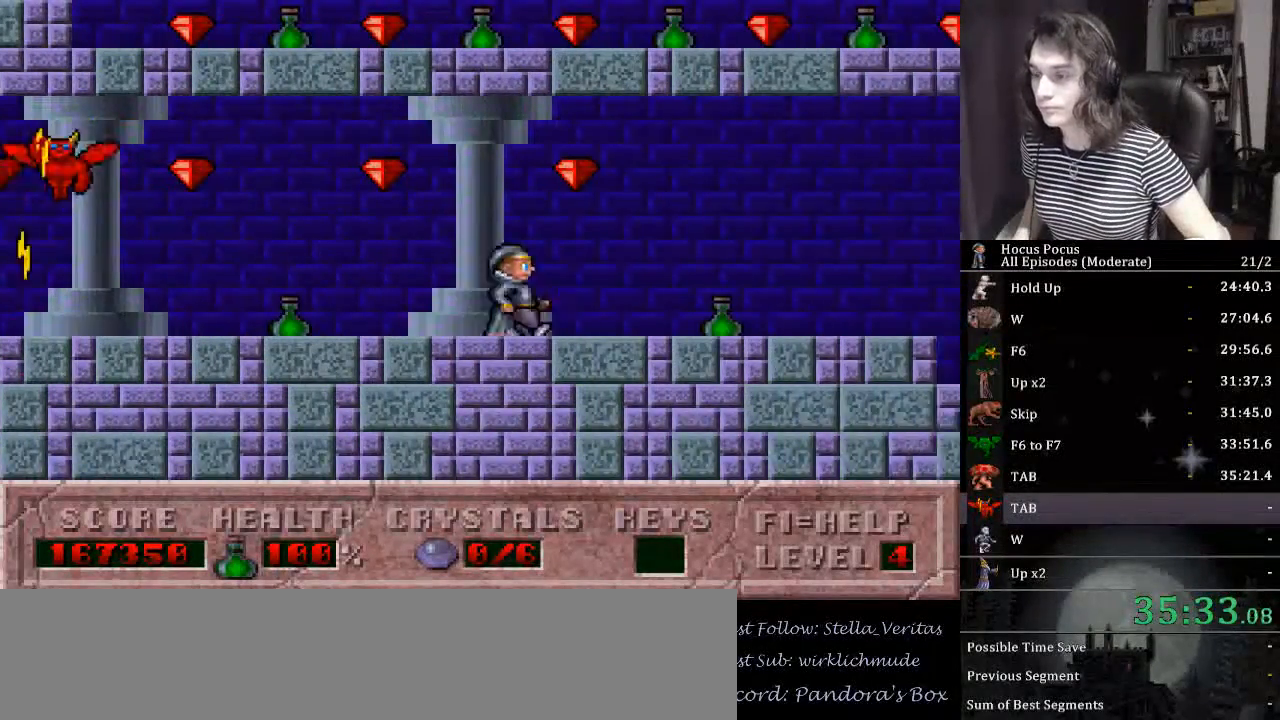
{"keys": ["right"], "events": []}
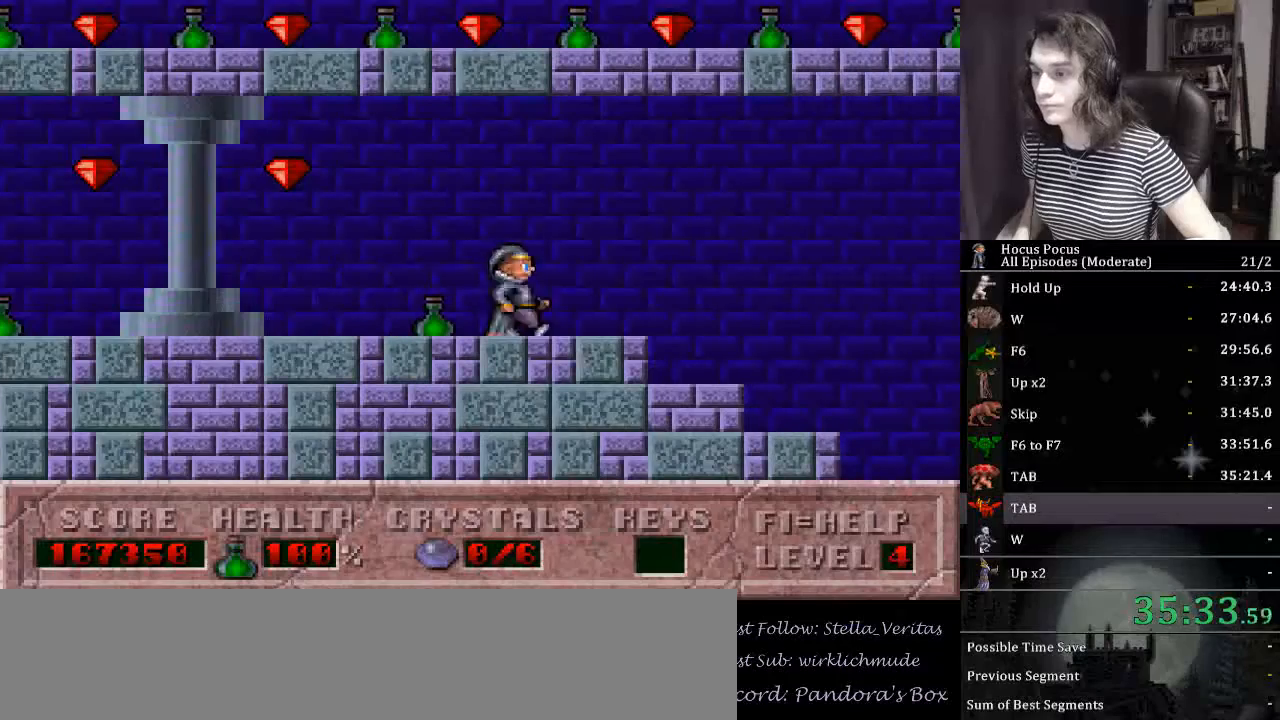
{"keys": ["right"], "events": []}
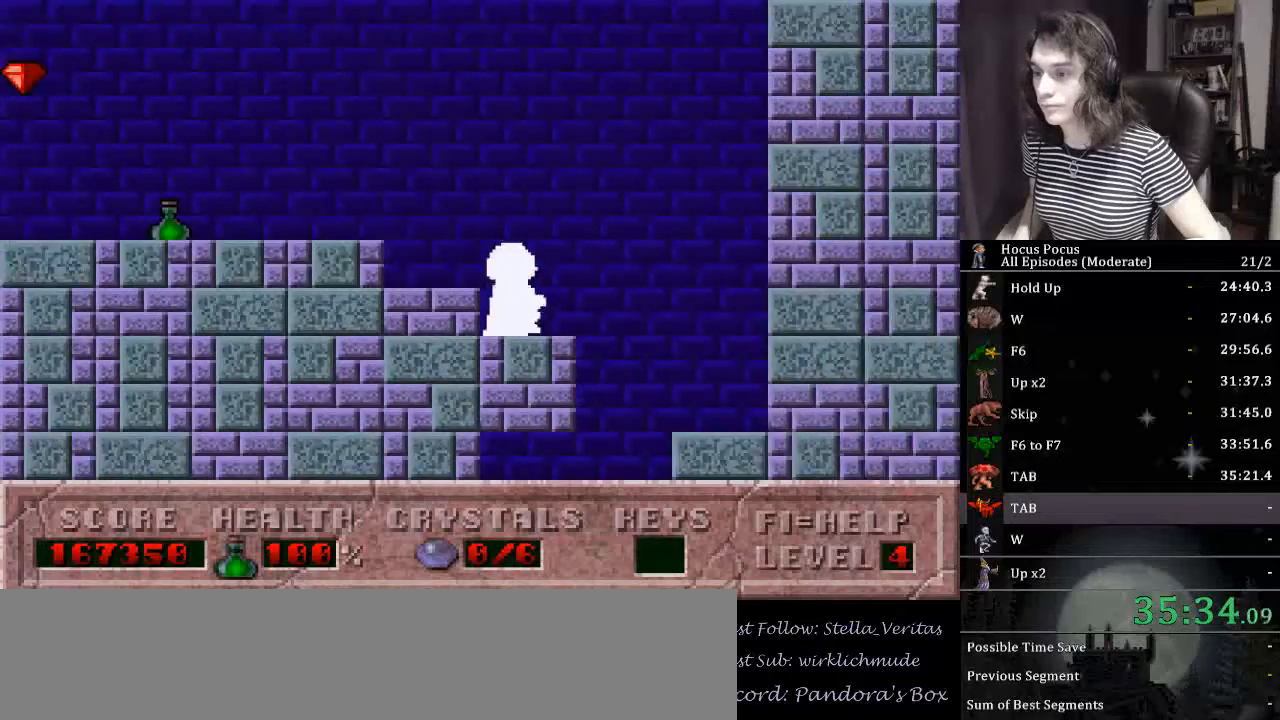
{"keys": ["left"], "events": [[167, "left", "down"], [234, "right", "up"]]}
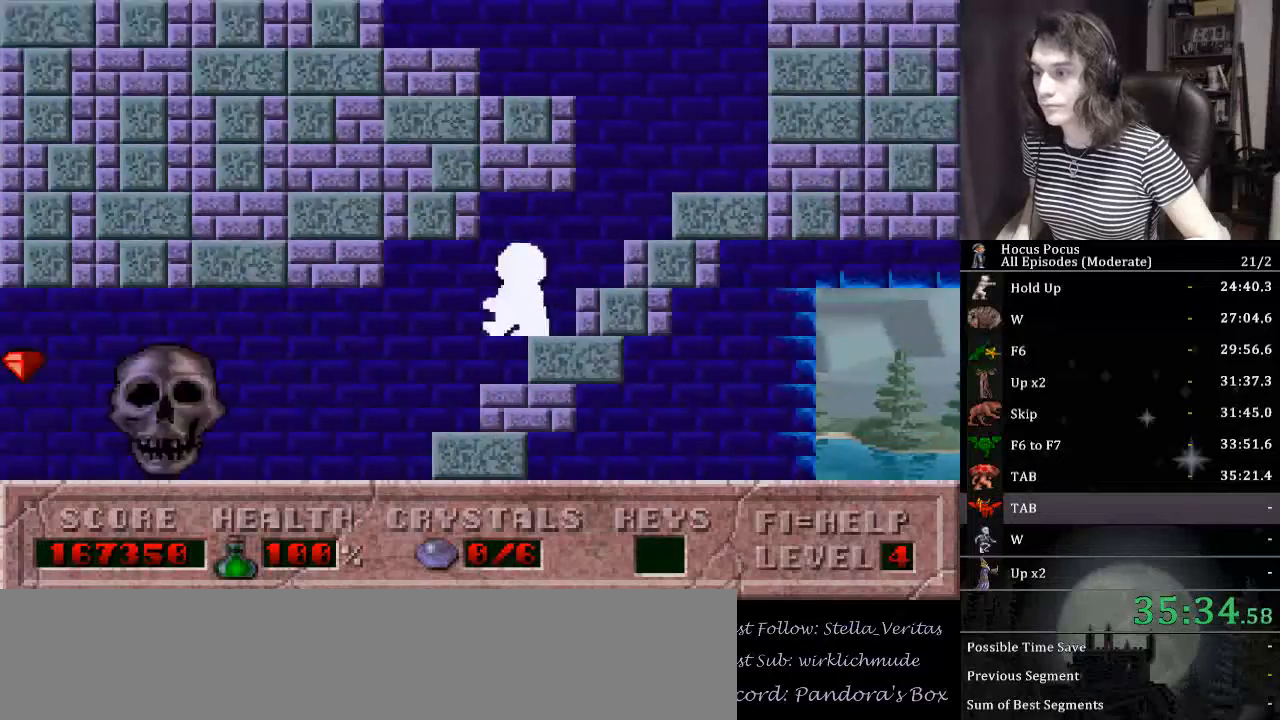
{"keys": ["left"], "events": []}
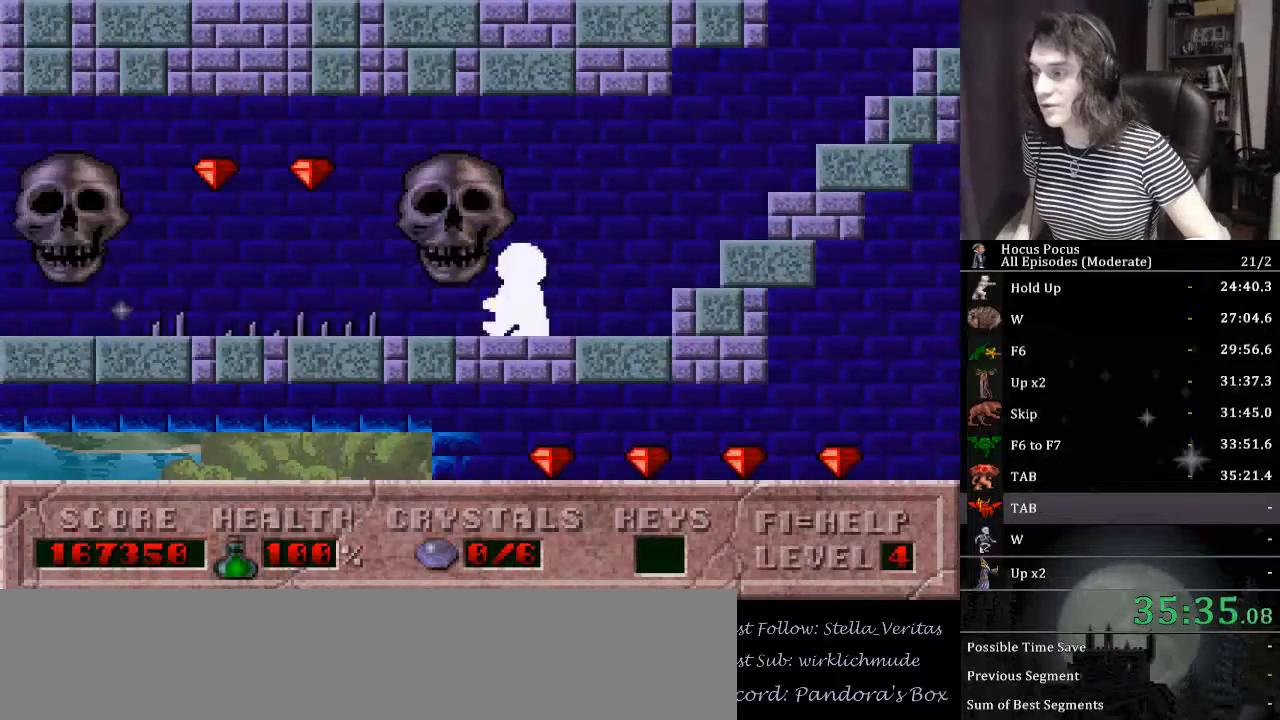
{"keys": ["left"], "events": [[167, "ctrl_l", "down"], [434, "ctrl_l", "up"]]}
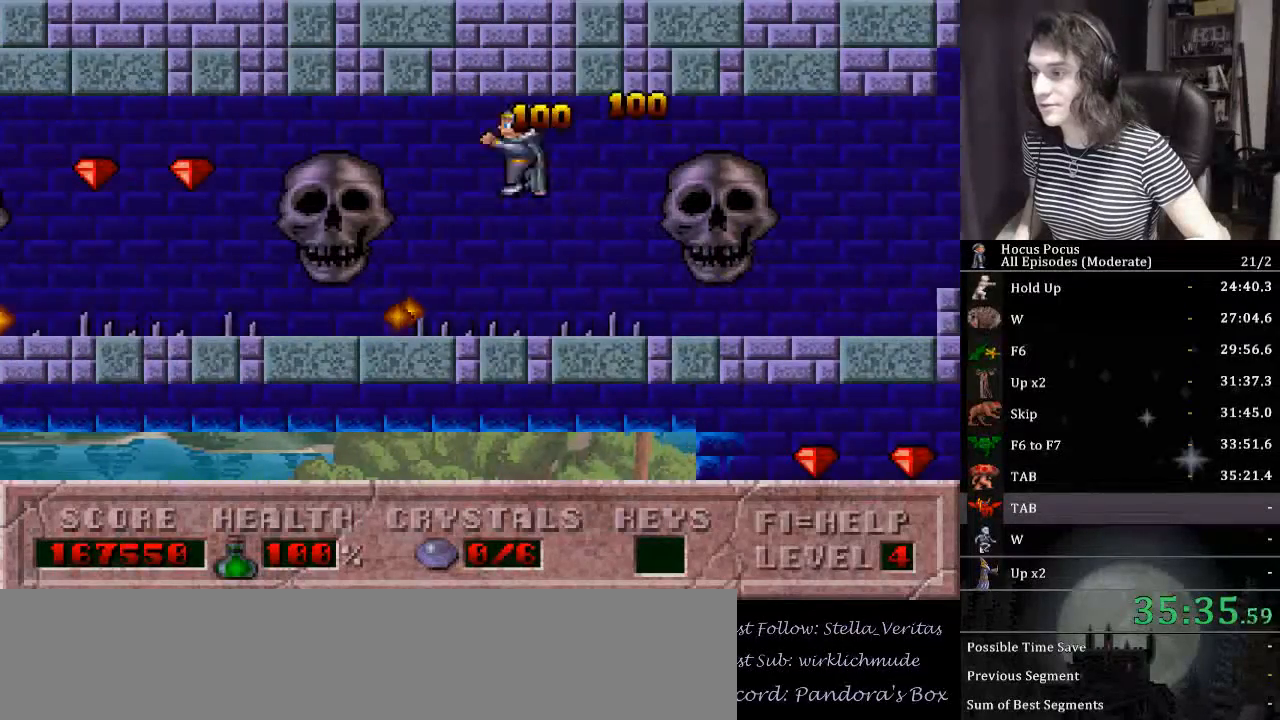
{"keys": ["ctrl_l", "left"], "events": [[367, "ctrl_l", "down"]]}
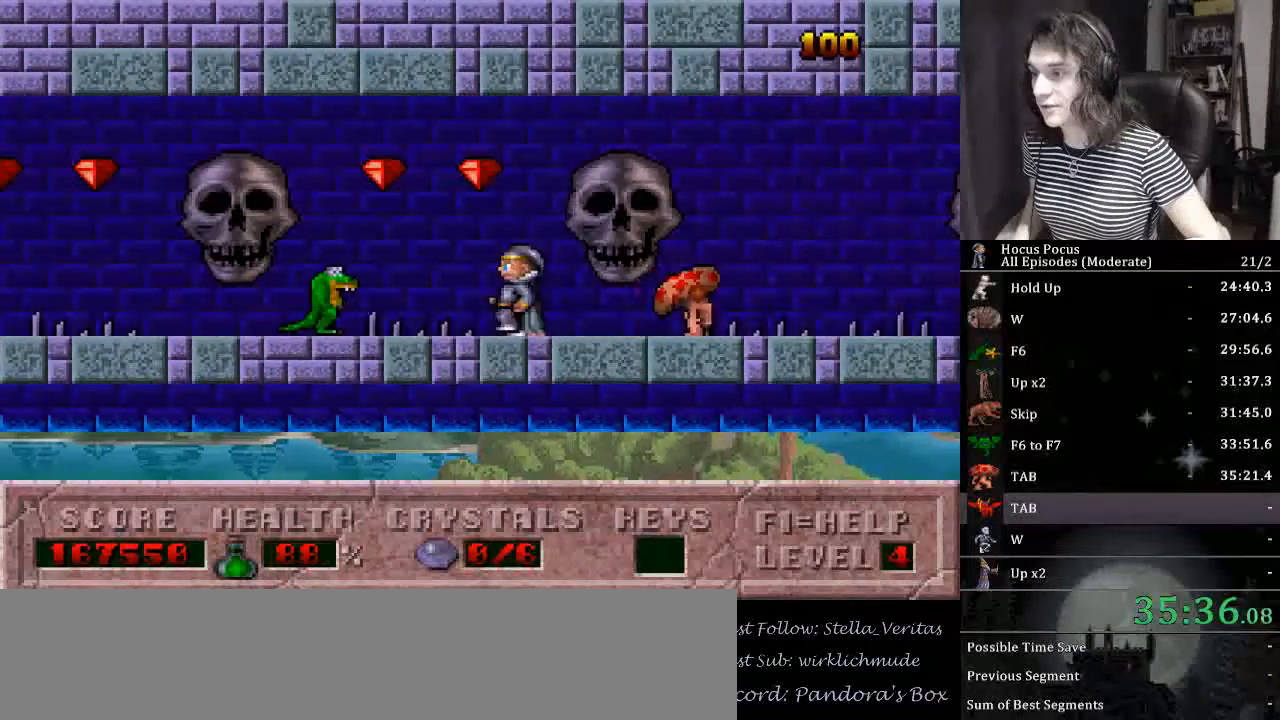
{"keys": ["left"], "events": [[300, "ctrl_l", "up"]]}
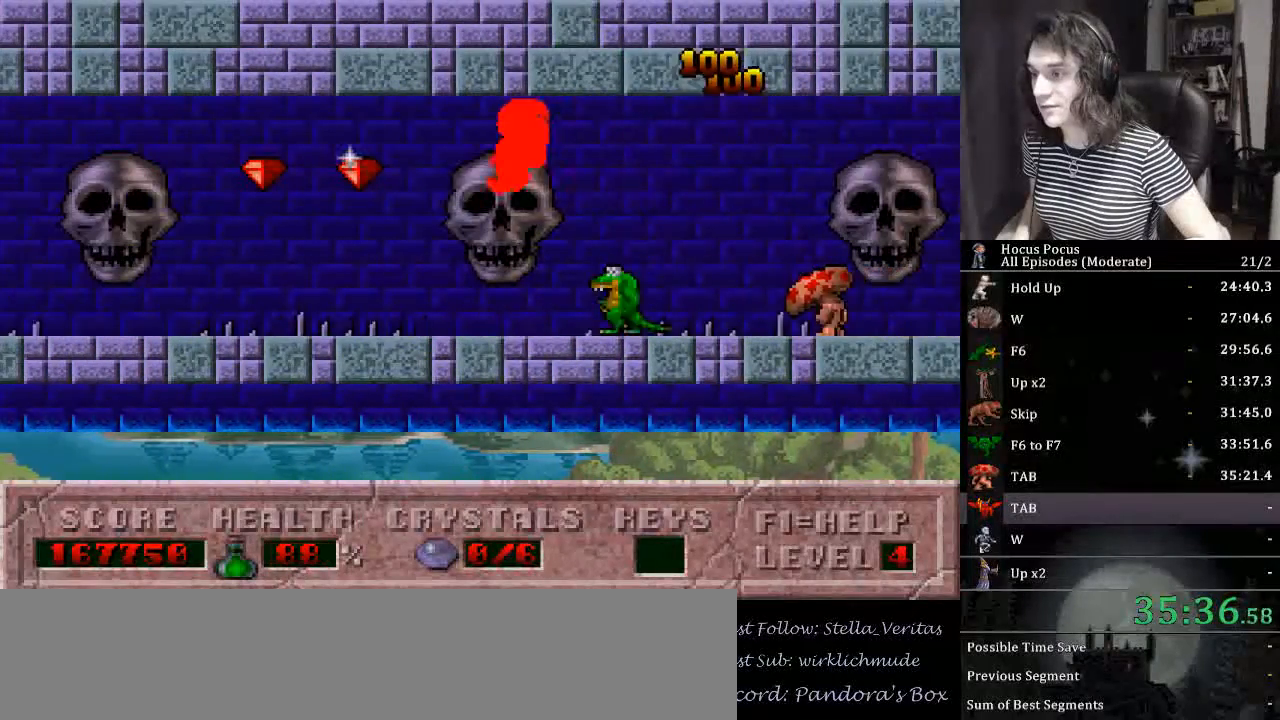
{"keys": ["ctrl_l", "left"], "events": [[67, "left", "up"], [100, "ctrl_l", "down"], [300, "left", "down"]]}
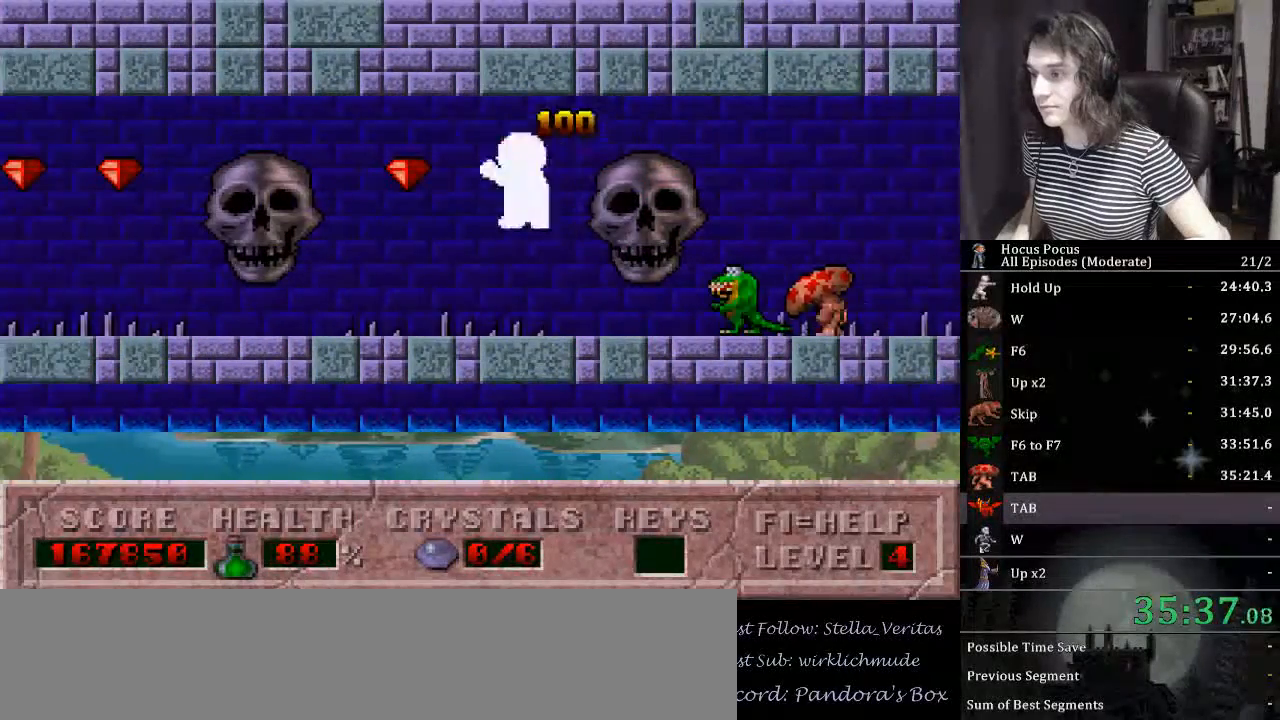
{"keys": ["ctrl_l", "left"], "events": [[67, "ctrl_l", "up"], [400, "left", "up"], [500, "ctrl_l", "down"], [500, "left", "down"]]}
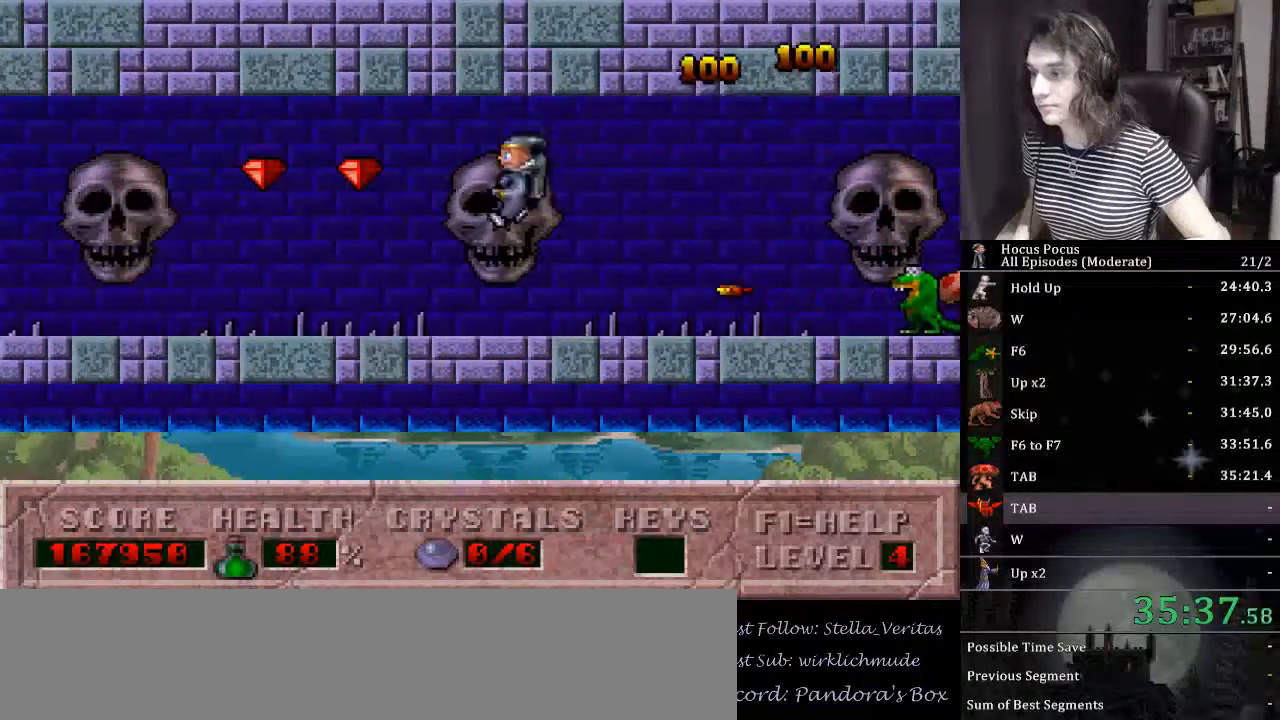
{"keys": ["left"], "events": [[300, "ctrl_l", "up"]]}
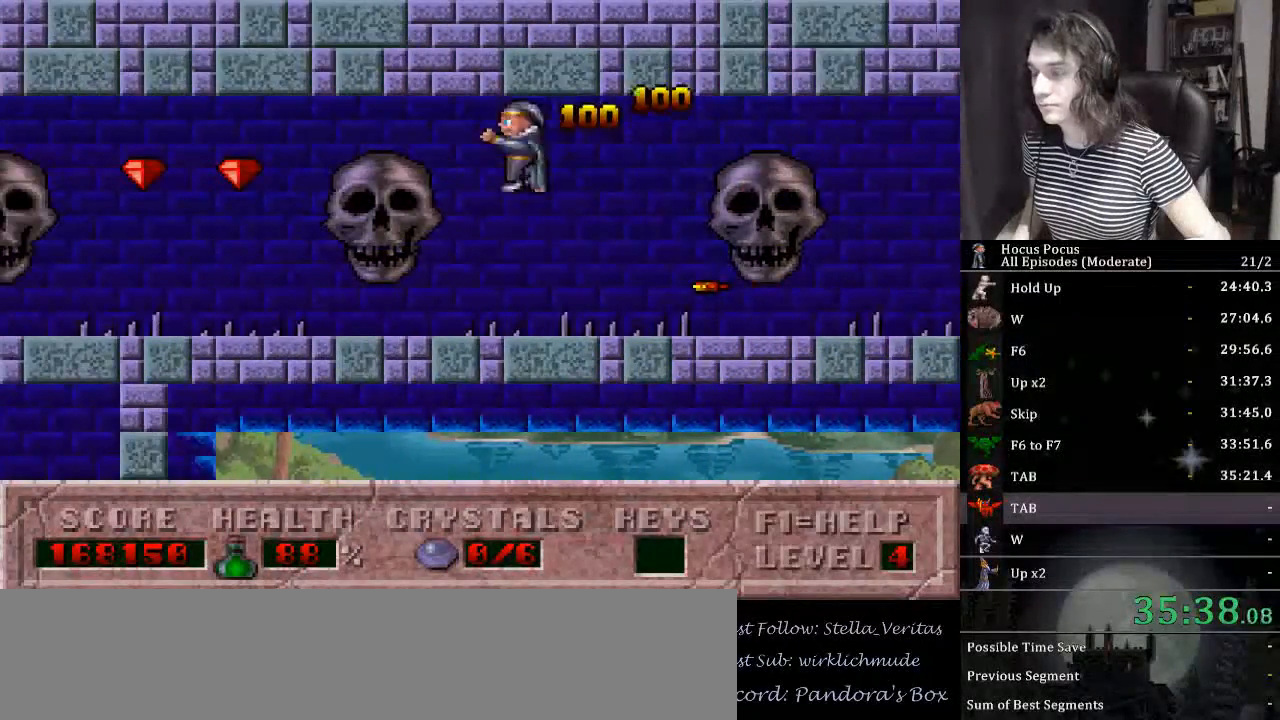
{"keys": ["ctrl_l", "left"], "events": [[267, "ctrl_l", "down"], [267, "left", "up"], [334, "left", "down"]]}
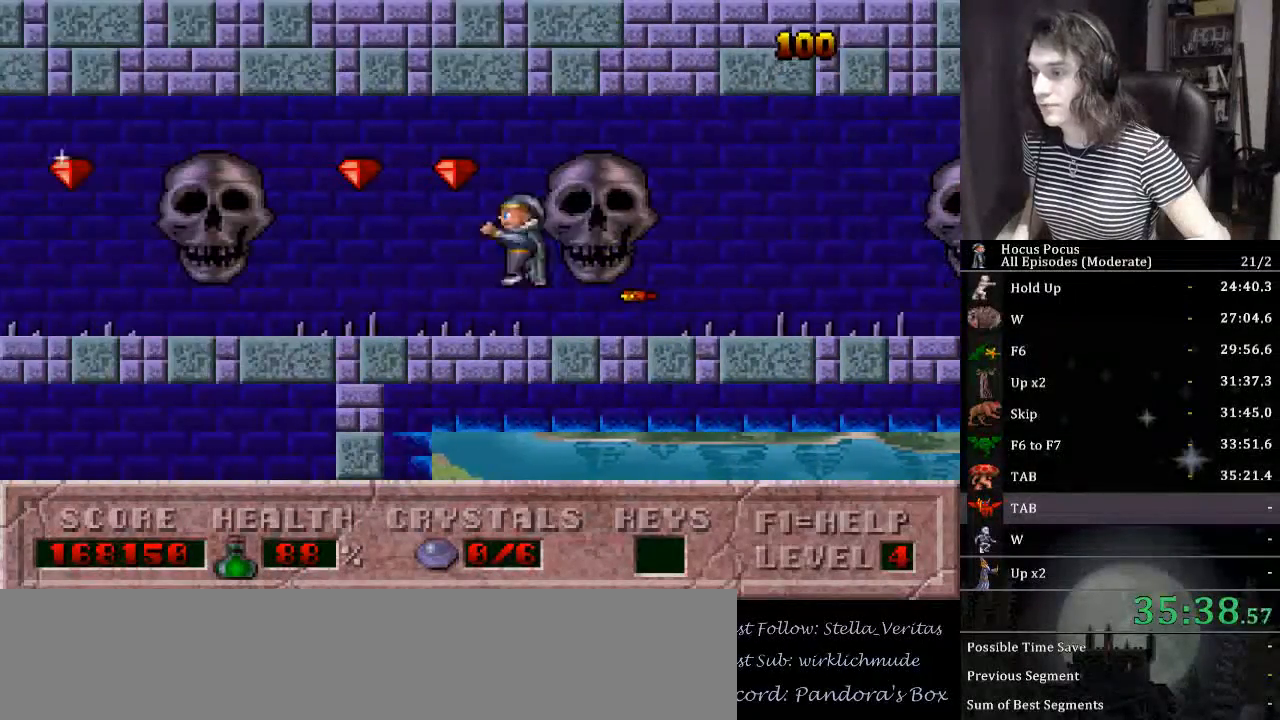
{"keys": [], "events": [[134, "ctrl_l", "up"], [500, "left", "up"]]}
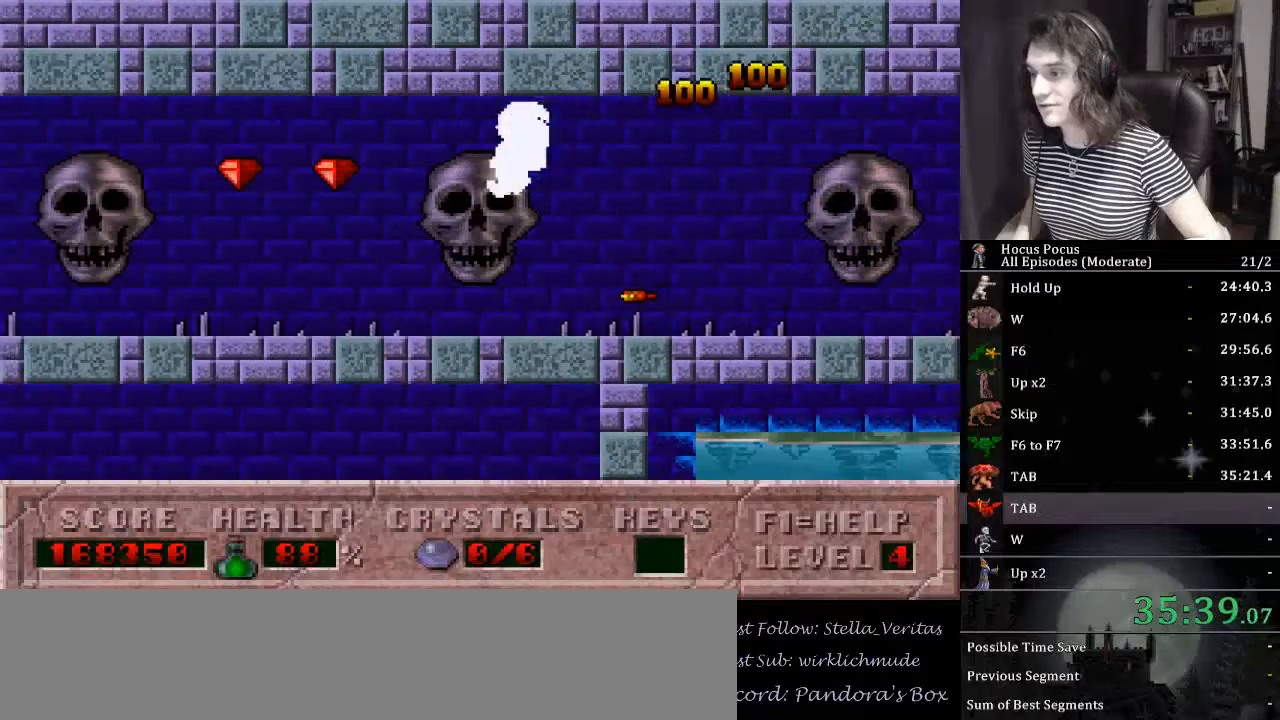
{"keys": ["right"], "events": [[100, "ctrl_l", "down"], [100, "left", "down"], [434, "right", "down"], [467, "ctrl_l", "up"], [467, "left", "up"]]}
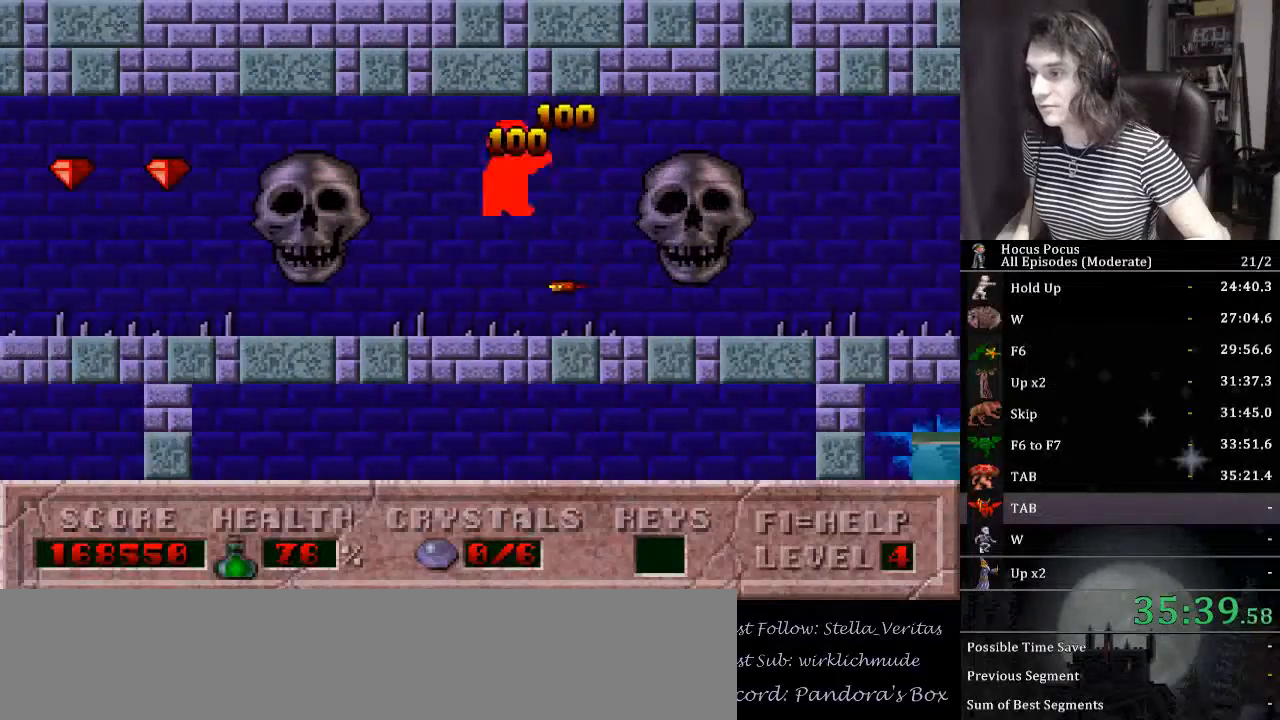
{"keys": ["ctrl_l", "left"], "events": [[300, "right", "up"], [400, "ctrl_l", "down"], [400, "left", "down"]]}
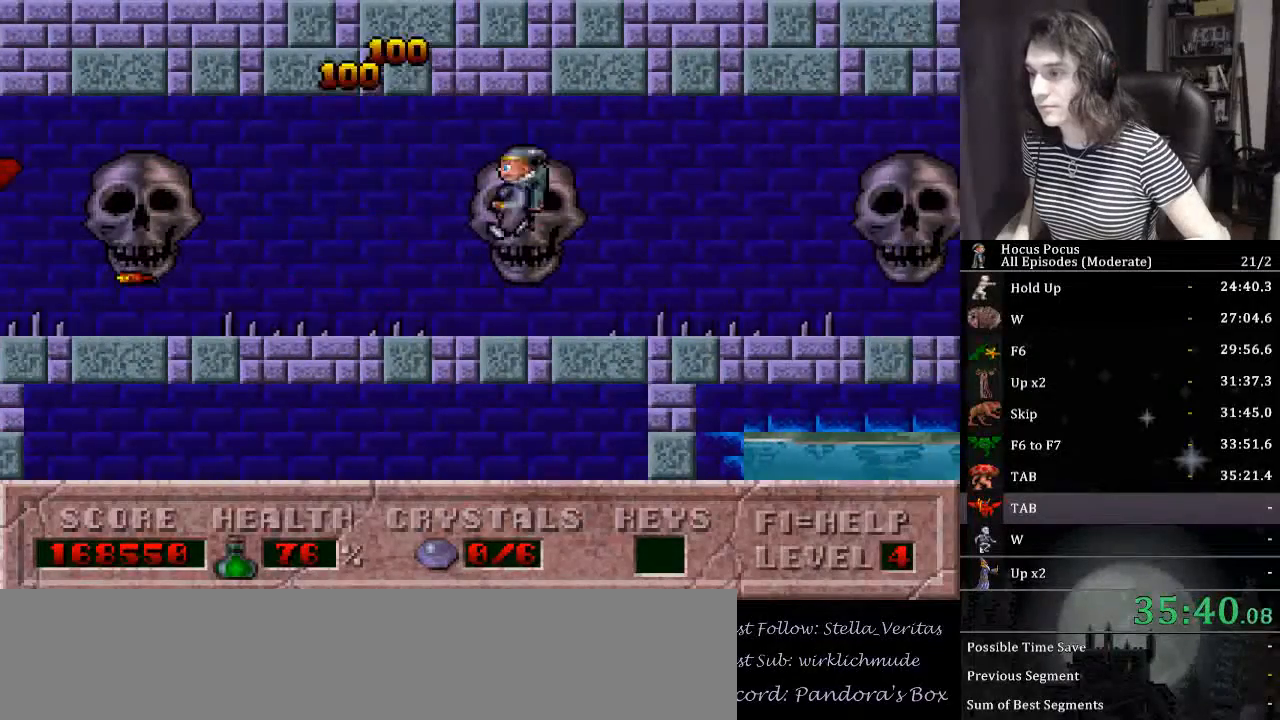
{"keys": ["left"], "events": [[367, "ctrl_l", "up"]]}
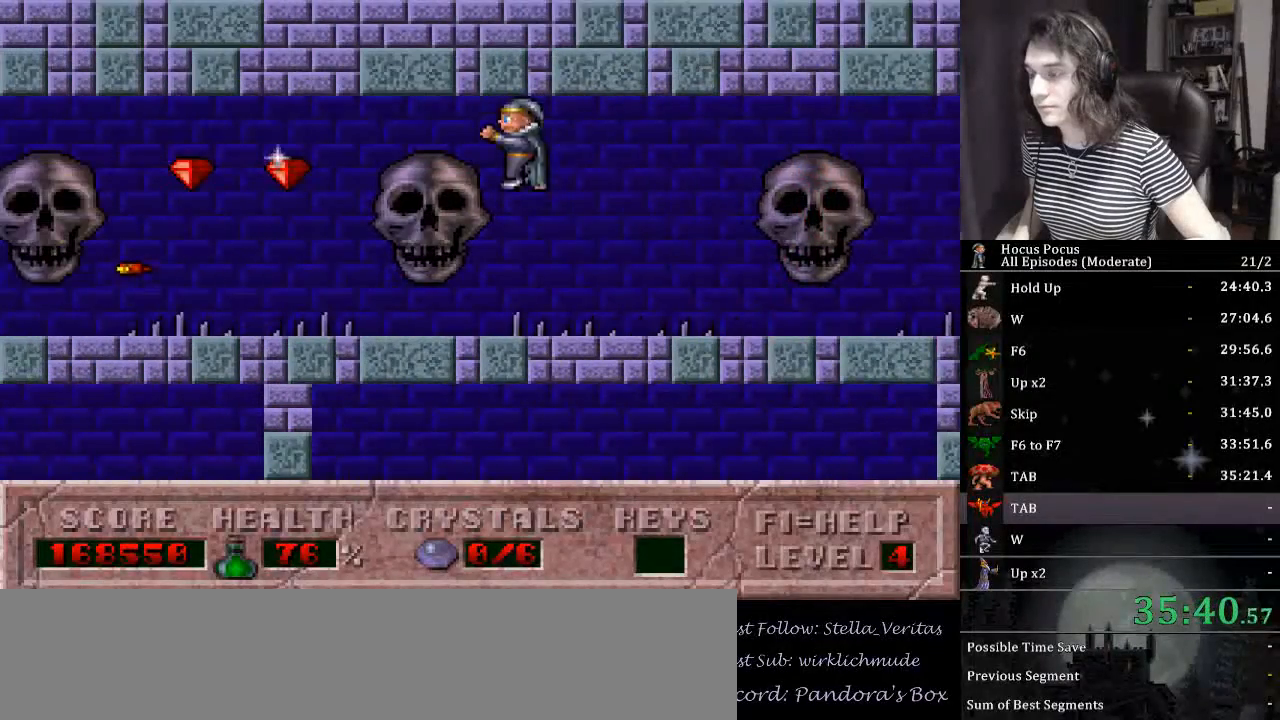
{"keys": ["ctrl_l", "left"], "events": [[134, "left", "up"], [200, "ctrl_l", "down"], [334, "left", "down"]]}
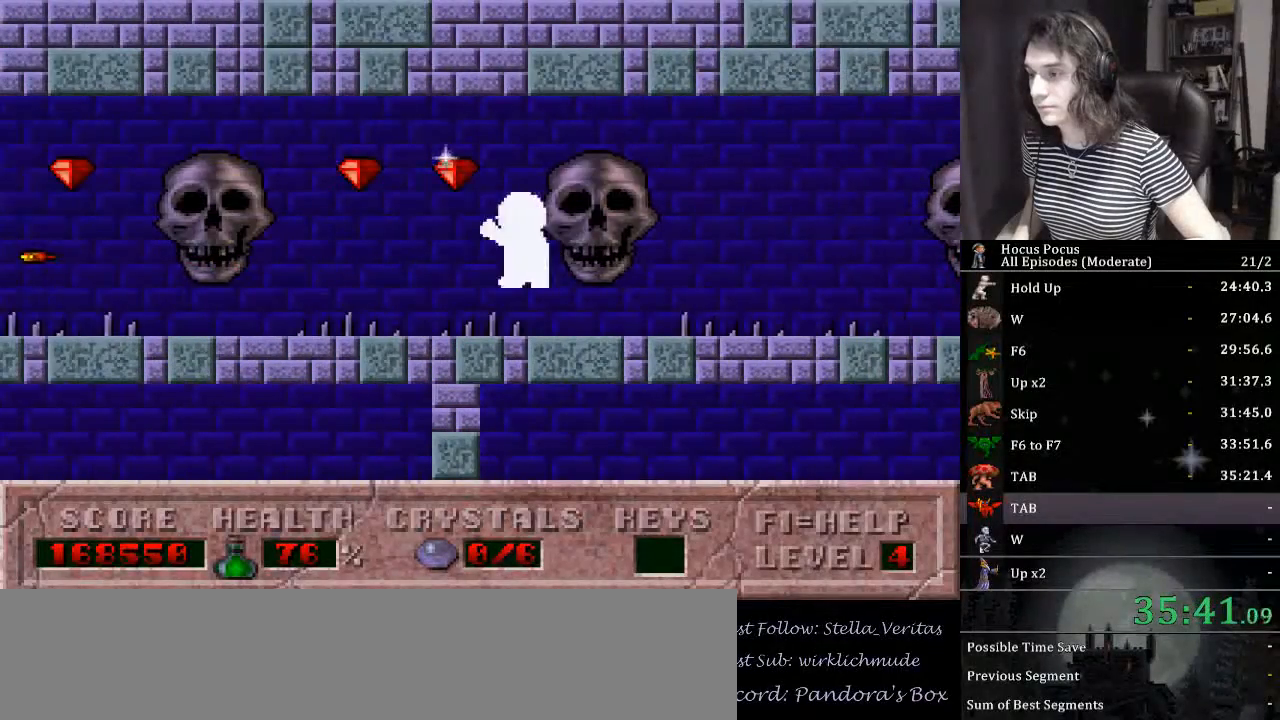
{"keys": ["left"], "events": [[200, "ctrl_l", "up"]]}
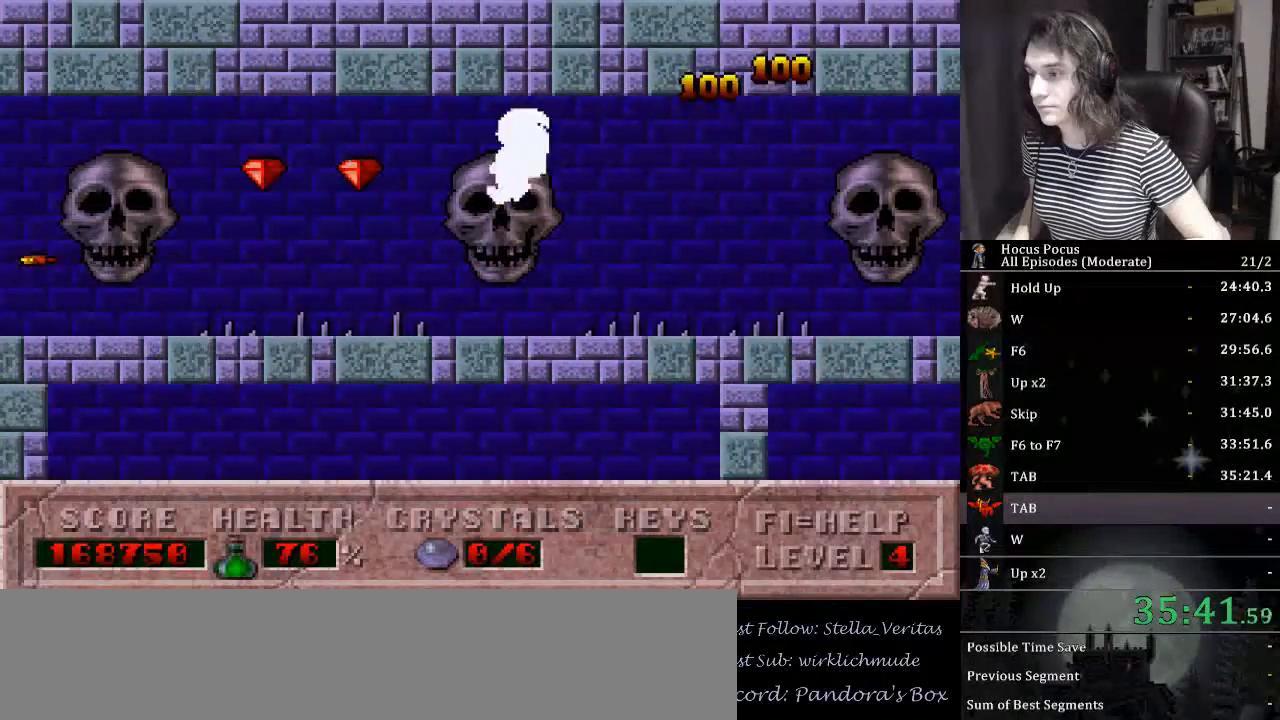
{"keys": ["left"], "events": [[34, "left", "up"], [67, "ctrl_l", "down"], [167, "left", "down"], [367, "ctrl_l", "up"]]}